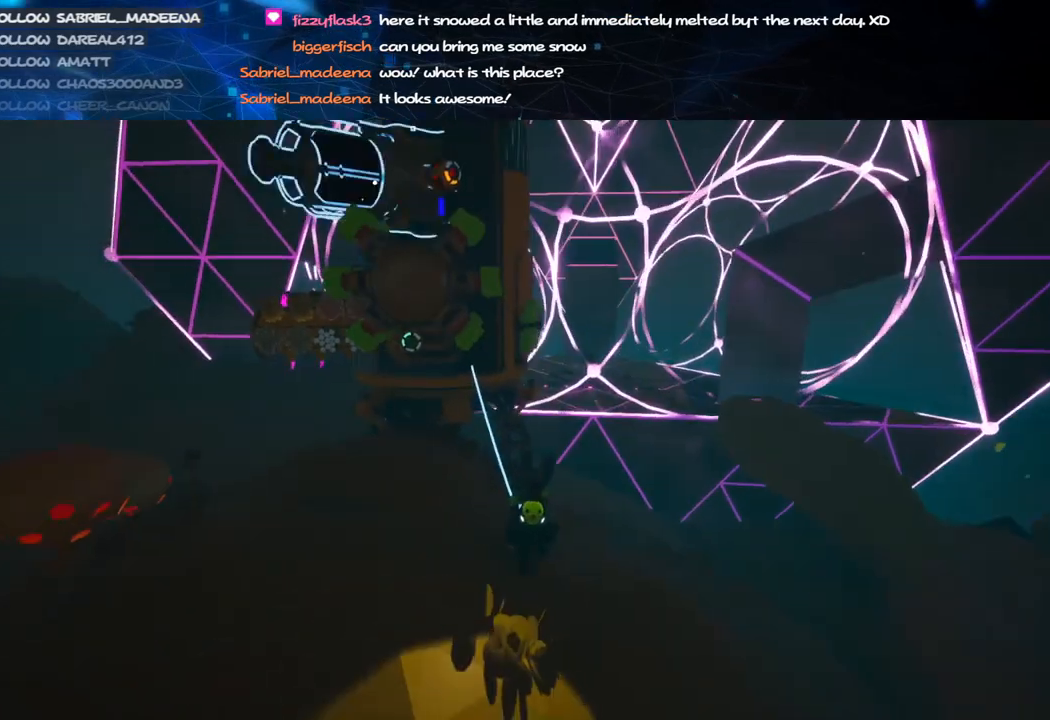
Gameplay with keyboard and mouse; each line is a JSON object with the keys and mouse buttons held at the frame after it. "events" lists presses ("down") and releases ("up") of "a", "alt", "b", "c", "ctrl", "d", "e", "f", "g", "q", "r", "s", "shift", "space", "t", "tab", "v", "w", "x", "z", "mouse_left", "mouse_wheel", "mouse_right", "mouse_mb4" and "mouse_mb5" between this image and that frame as [ms after this image, input, new state], when the widget could be followed in between. "mouse_left", "mouse_wheel", "mouse_right", "mouse_mb4", "mouse_mb5" = the "left", "wheel", "right", "mb4", "mb5" buttons of the "mouse" list. No other keys are recorded. "wheel" means that the mouse wheel is clicked or scrolled. Mouse movement is not recorded.
{"keys": ["e"], "mouse": [], "events": [[340, "mouse_left", "down"], [440, "e", "down"], [440, "mouse_left", "up"]]}
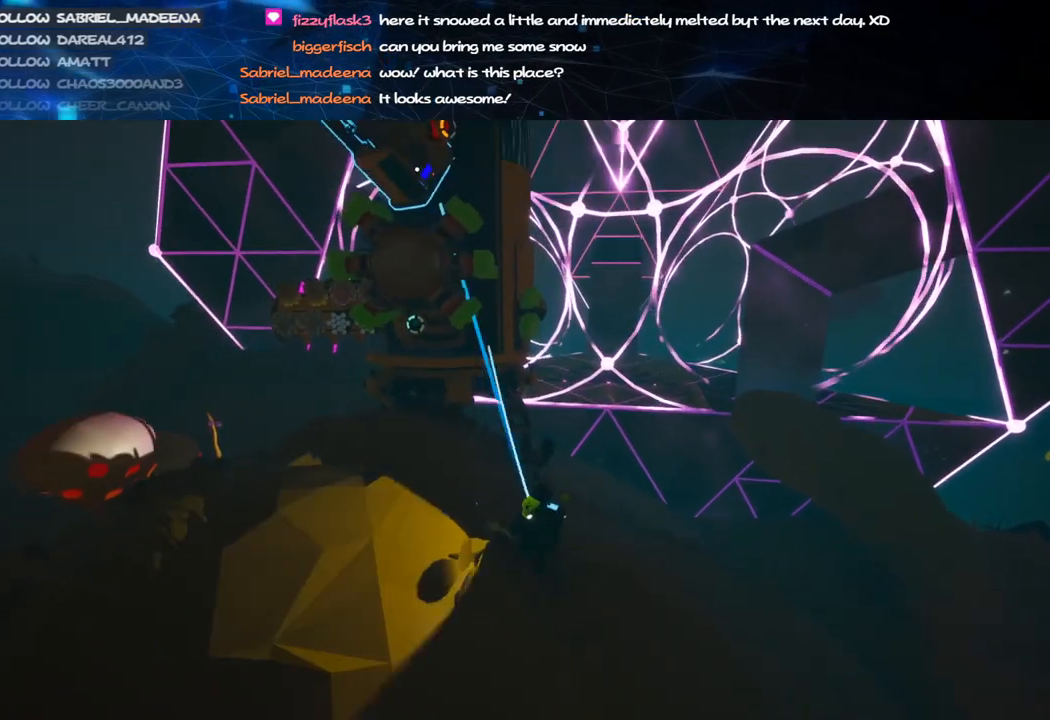
{"keys": [], "mouse": [], "events": [[40, "e", "up"]]}
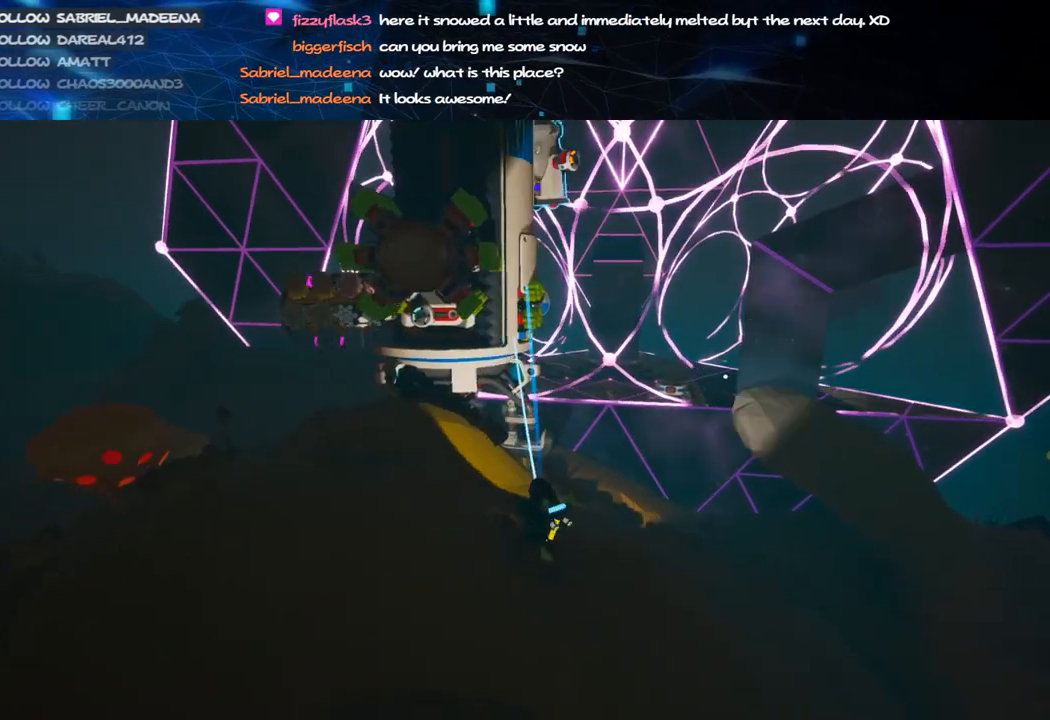
{"keys": [], "mouse": ["left", "right"], "events": [[100, "d", "down"], [140, "w", "down"], [220, "d", "up"], [240, "w", "up"], [420, "mouse_left", "down"], [460, "mouse_right", "down"]]}
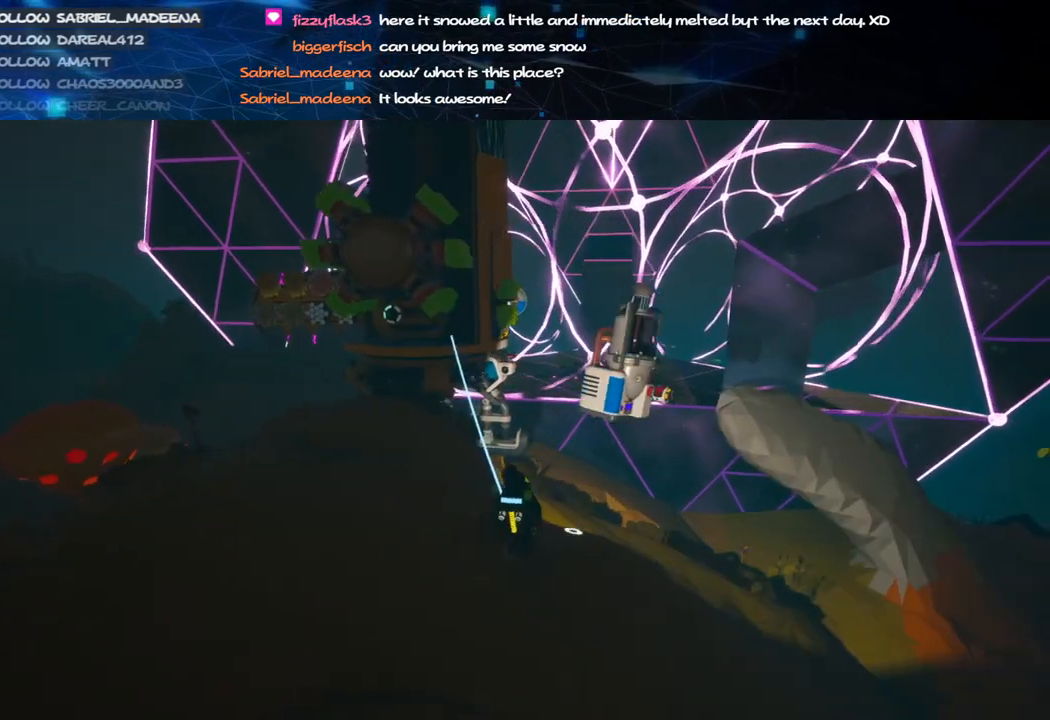
{"keys": [], "mouse": [], "events": [[100, "d", "down"], [100, "w", "down"], [120, "mouse_left", "up"], [160, "mouse_right", "up"], [220, "d", "up"], [220, "w", "up"]]}
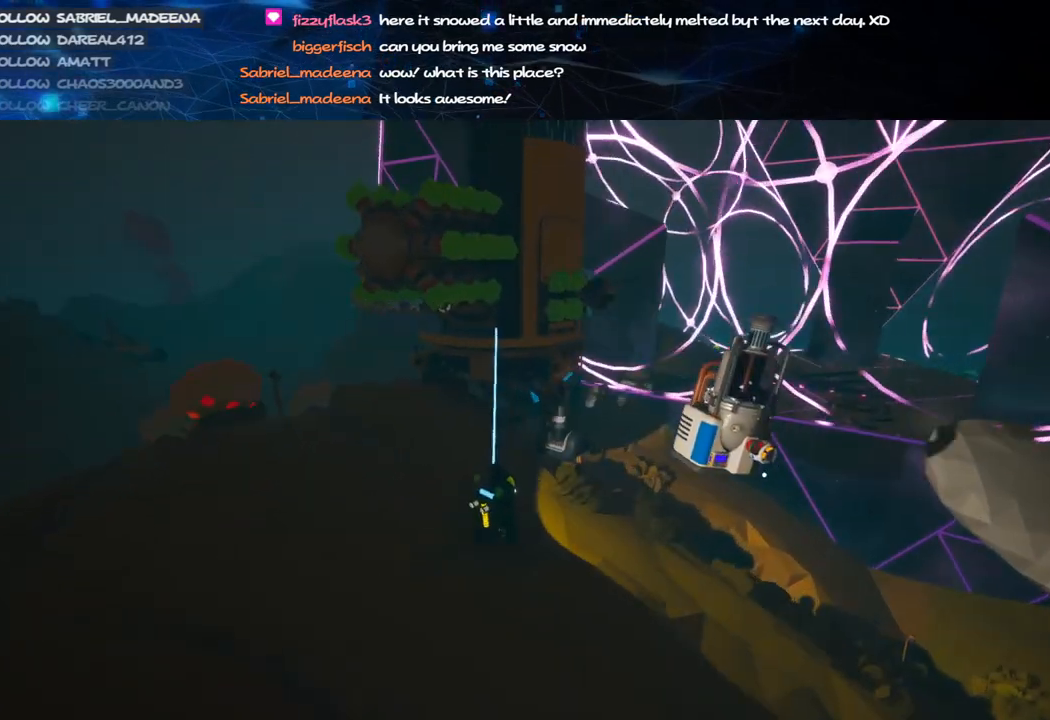
{"keys": [], "mouse": [], "events": [[140, "mouse_left", "down"], [240, "e", "down"], [240, "mouse_left", "up"], [300, "e", "up"]]}
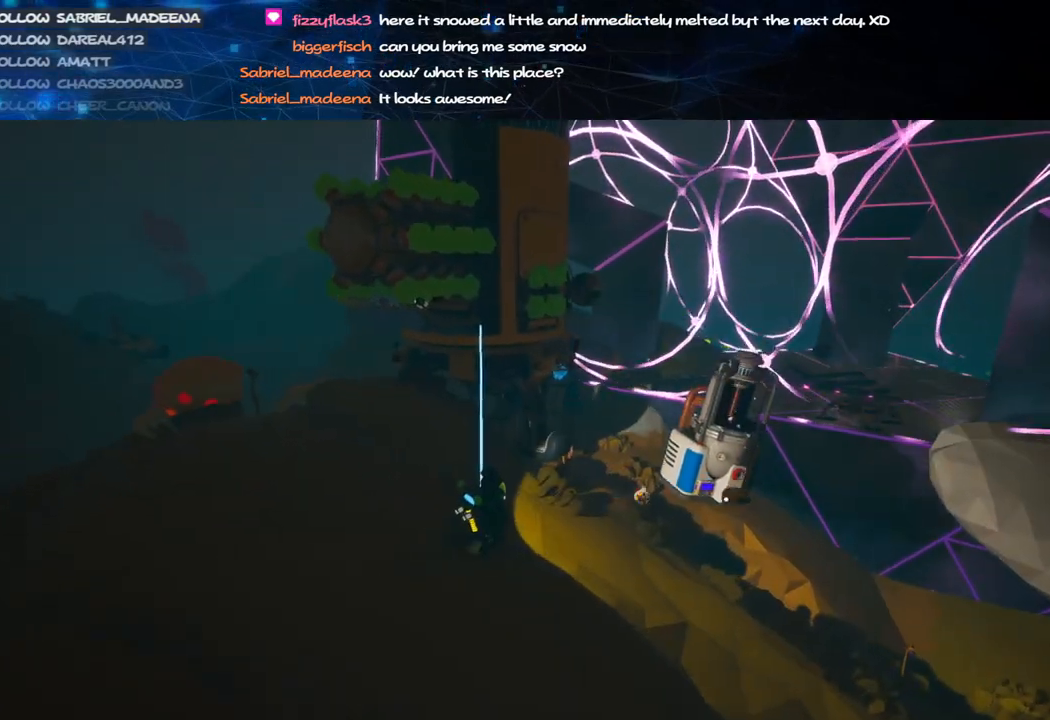
{"keys": [], "mouse": [], "events": [[140, "mouse_right", "down"], [340, "d", "down"], [340, "mouse_right", "up"], [440, "d", "up"]]}
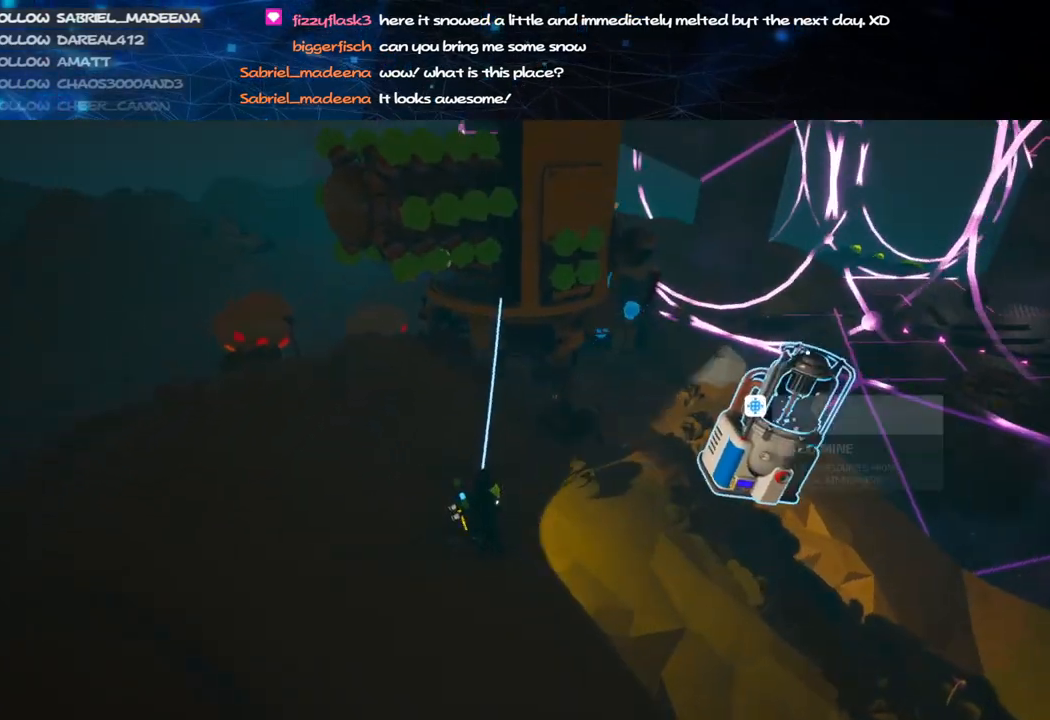
{"keys": [], "mouse": [], "events": []}
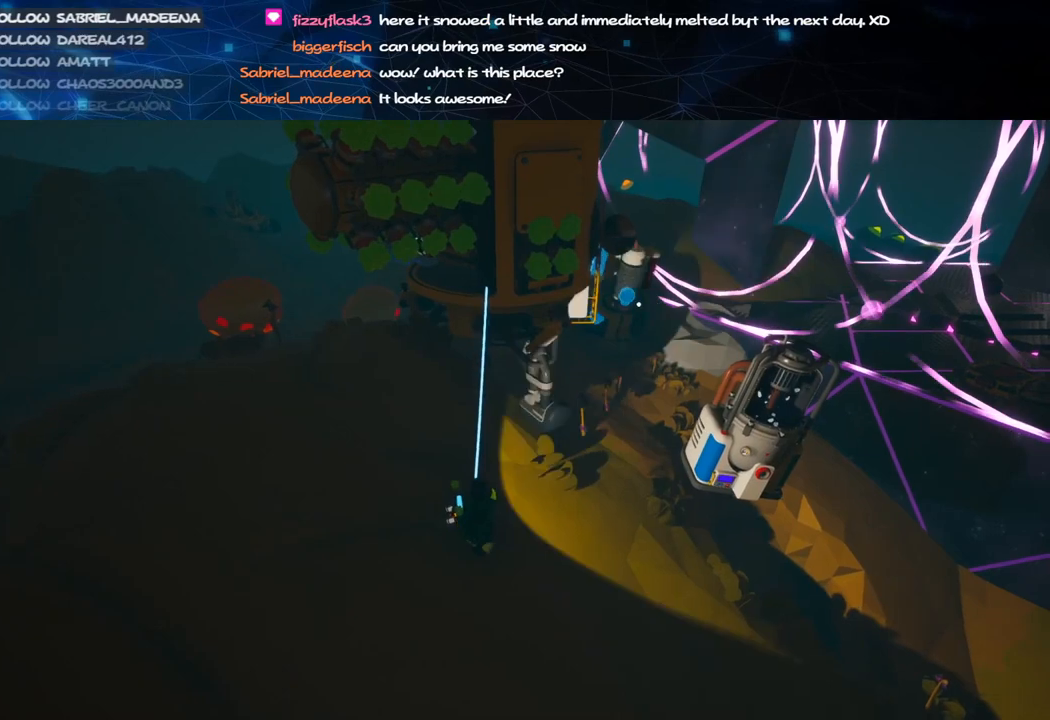
{"keys": [], "mouse": [], "events": []}
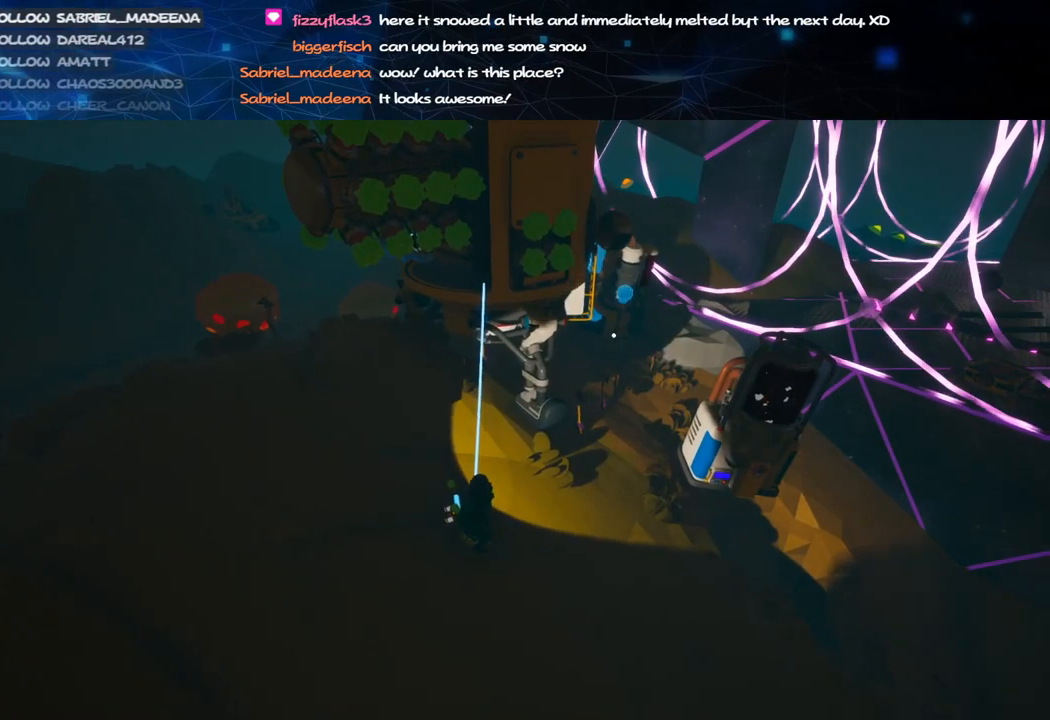
{"keys": [], "mouse": ["left"], "events": [[20, "mouse_left", "down"], [100, "mouse_left", "up"], [240, "e", "down"], [320, "e", "up"], [480, "mouse_left", "down"]]}
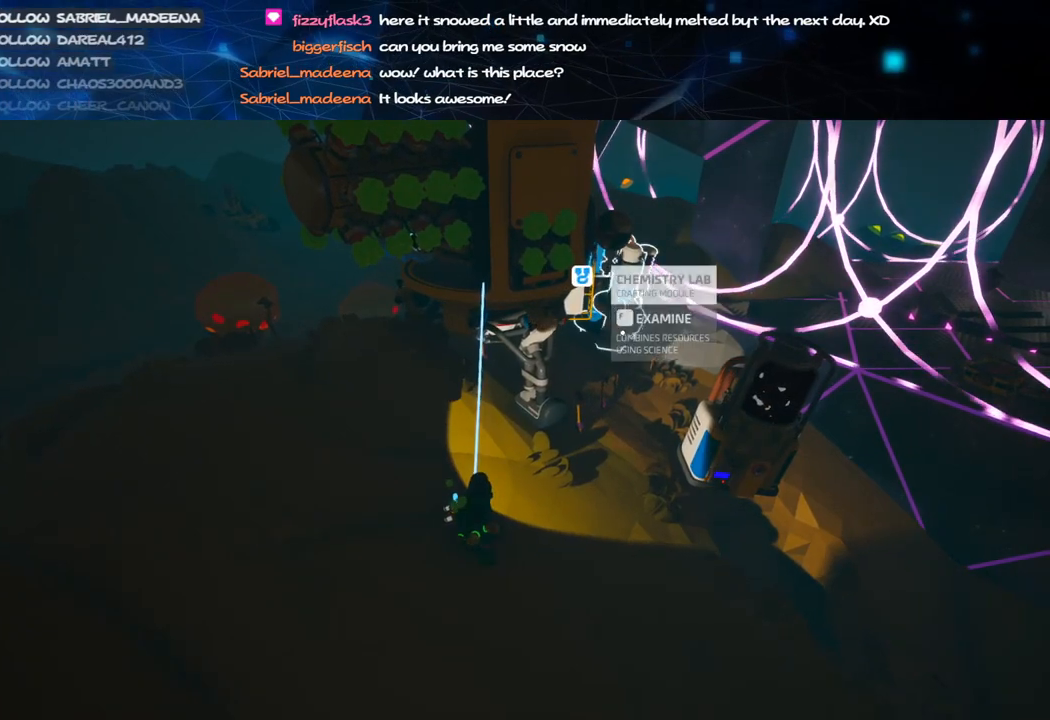
{"keys": [], "mouse": [], "events": [[60, "mouse_right", "down"], [80, "mouse_left", "up"], [100, "a", "down"], [240, "mouse_right", "up"], [340, "s", "down"], [440, "a", "up"], [440, "s", "up"]]}
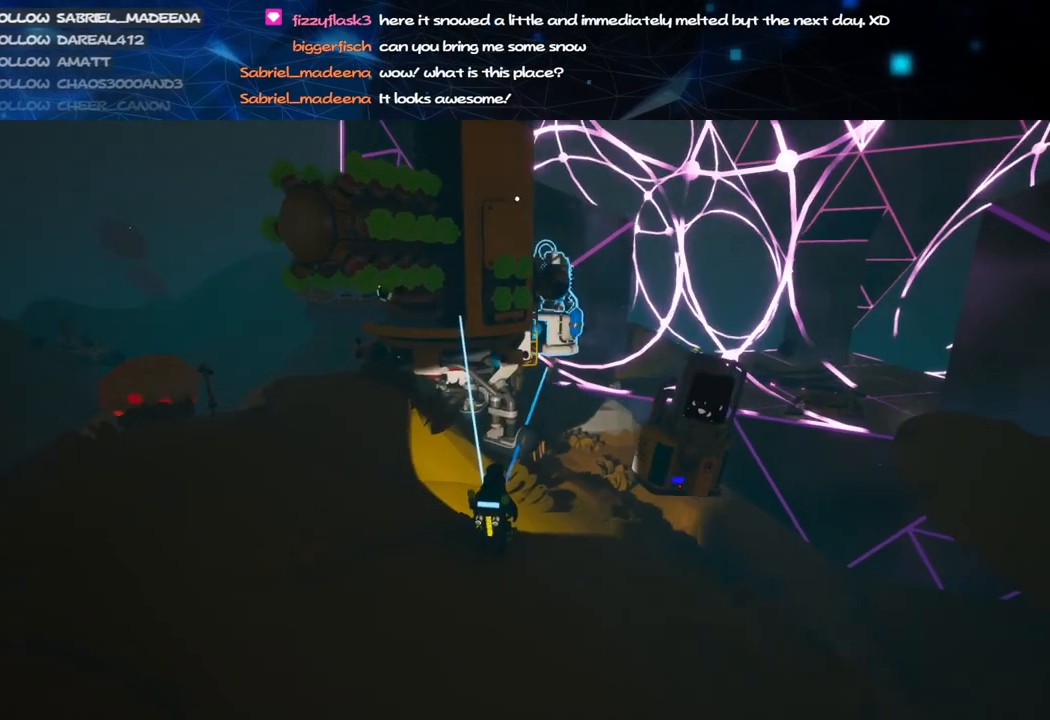
{"keys": [], "mouse": ["left"], "events": [[460, "mouse_left", "down"]]}
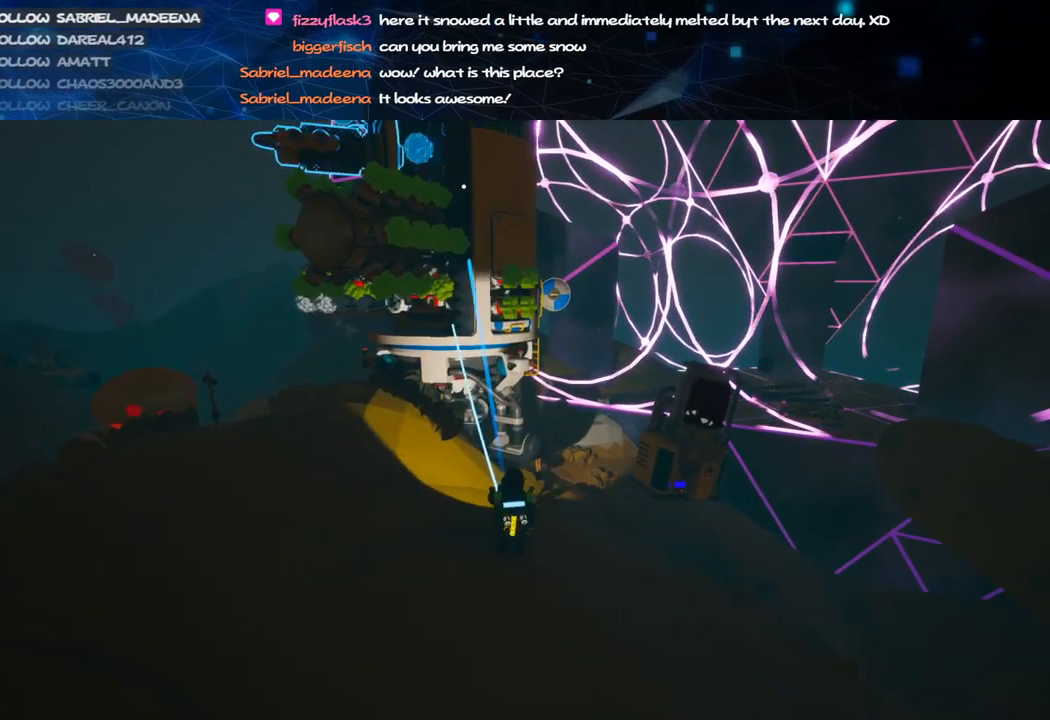
{"keys": [], "mouse": [], "events": [[60, "mouse_left", "up"], [340, "f", "down"], [440, "f", "up"]]}
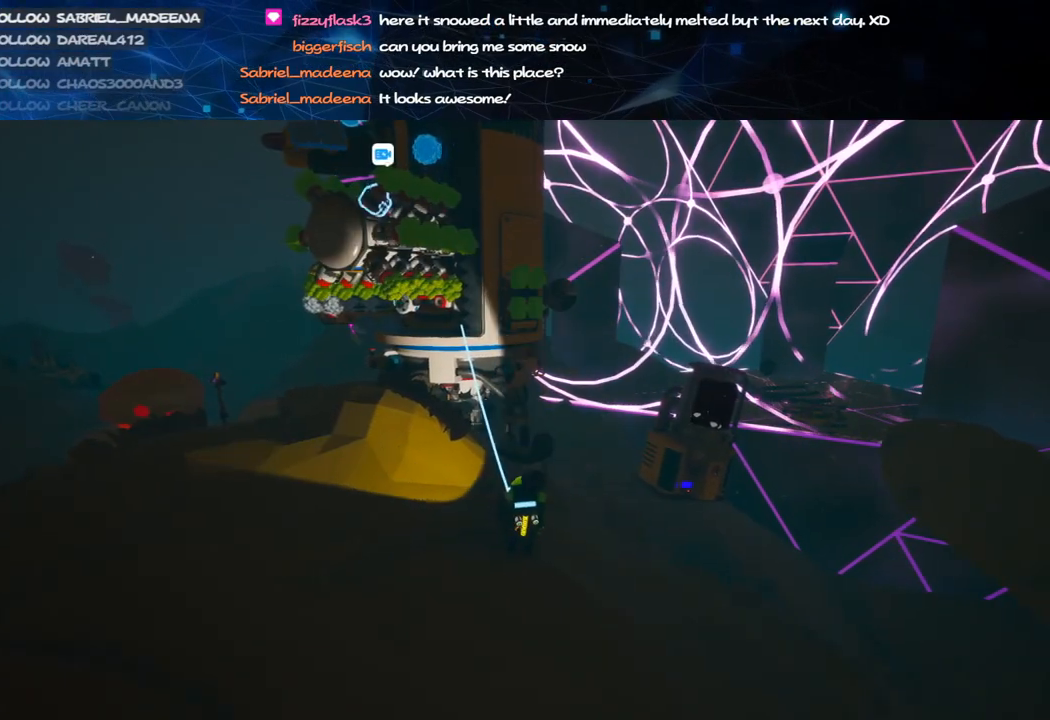
{"keys": [], "mouse": [], "events": [[340, "f", "down"], [420, "f", "up"]]}
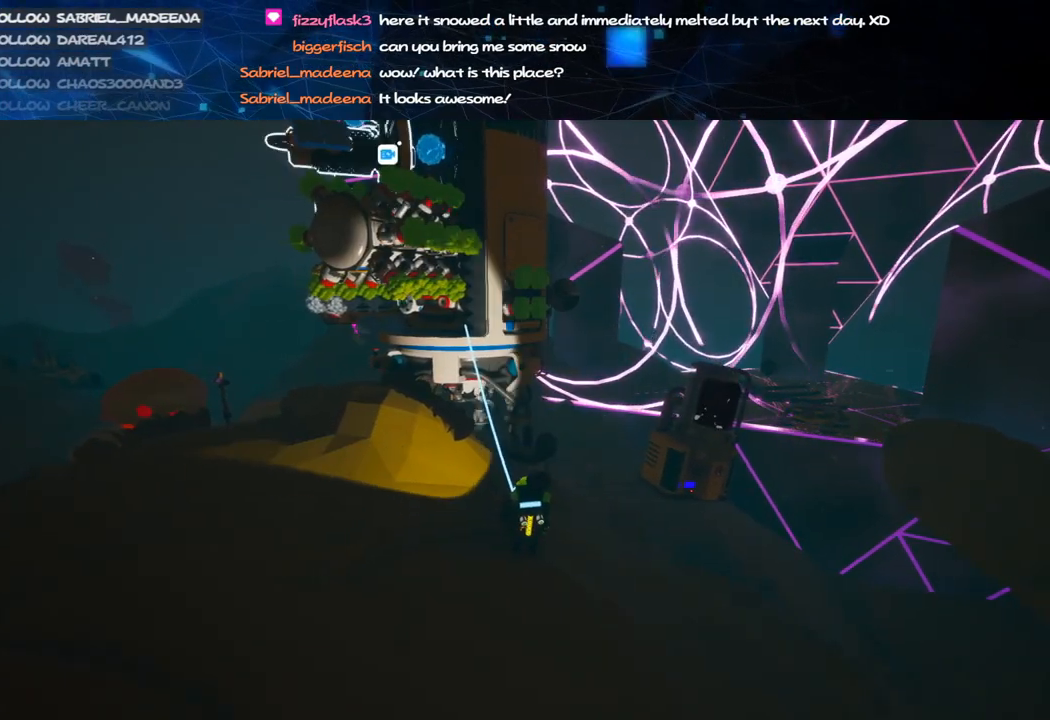
{"keys": ["f"], "mouse": [], "events": [[420, "f", "down"]]}
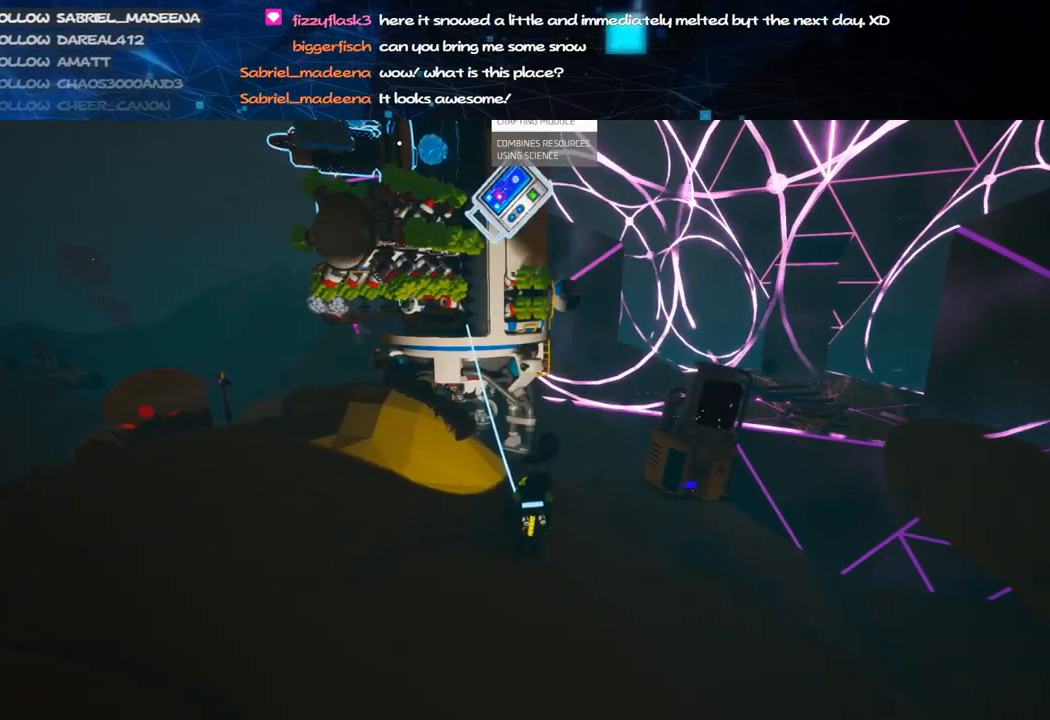
{"keys": [], "mouse": [], "events": [[20, "f", "up"]]}
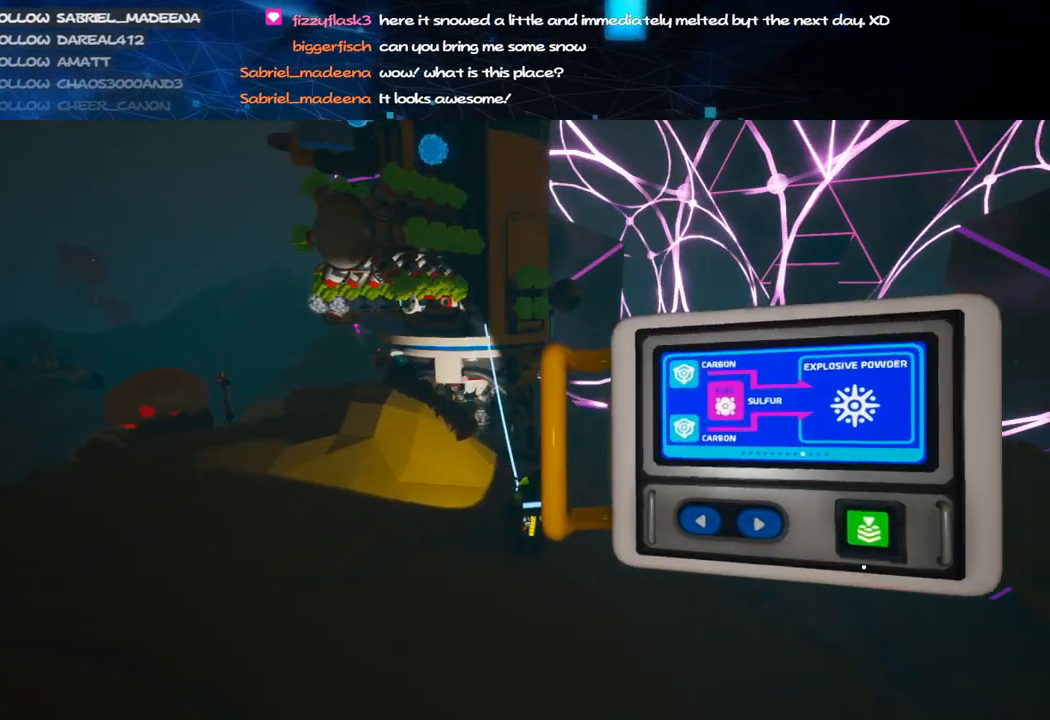
{"keys": [], "mouse": [], "events": [[180, "mouse_left", "down"], [280, "mouse_left", "up"], [340, "mouse_left", "down"], [440, "mouse_left", "up"]]}
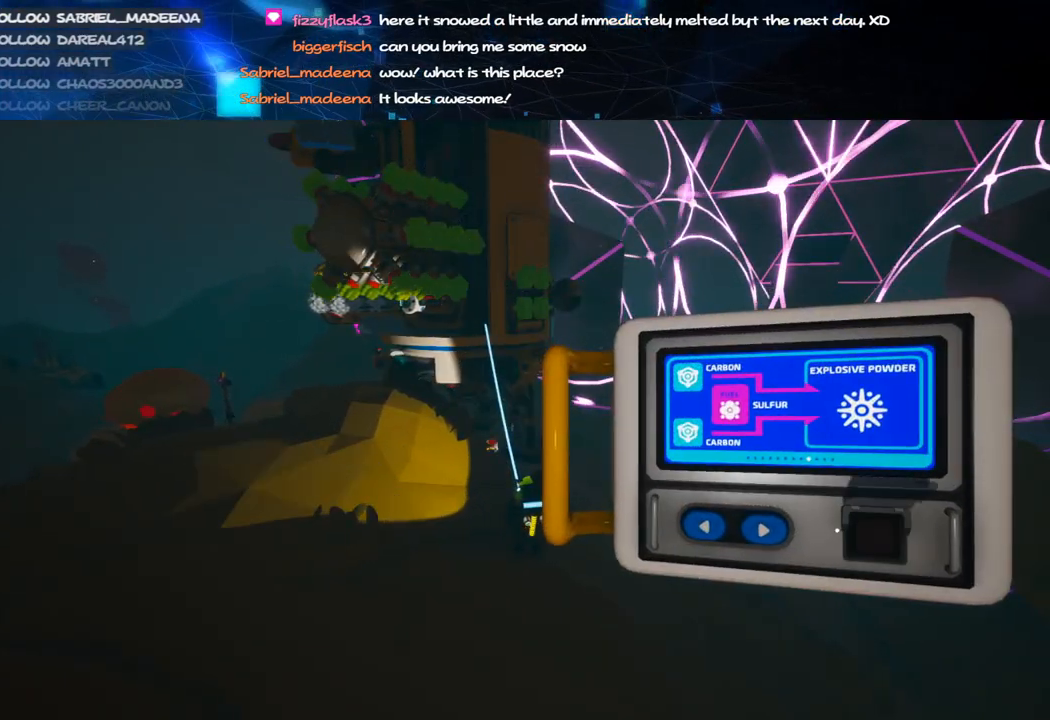
{"keys": ["q"], "mouse": [], "events": [[180, "mouse_right", "down"], [300, "a", "down"], [340, "mouse_right", "up"], [380, "a", "up"], [500, "q", "down"]]}
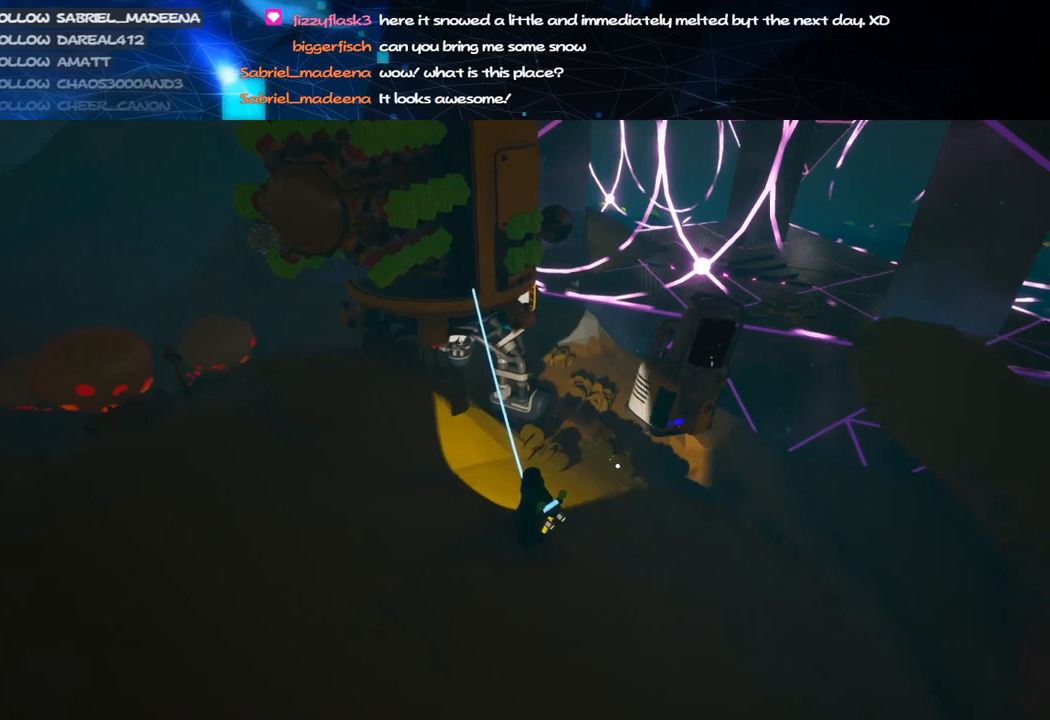
{"keys": ["a"], "mouse": [], "events": [[60, "q", "up"], [260, "mouse_right", "down"], [360, "a", "down"], [440, "mouse_right", "up"]]}
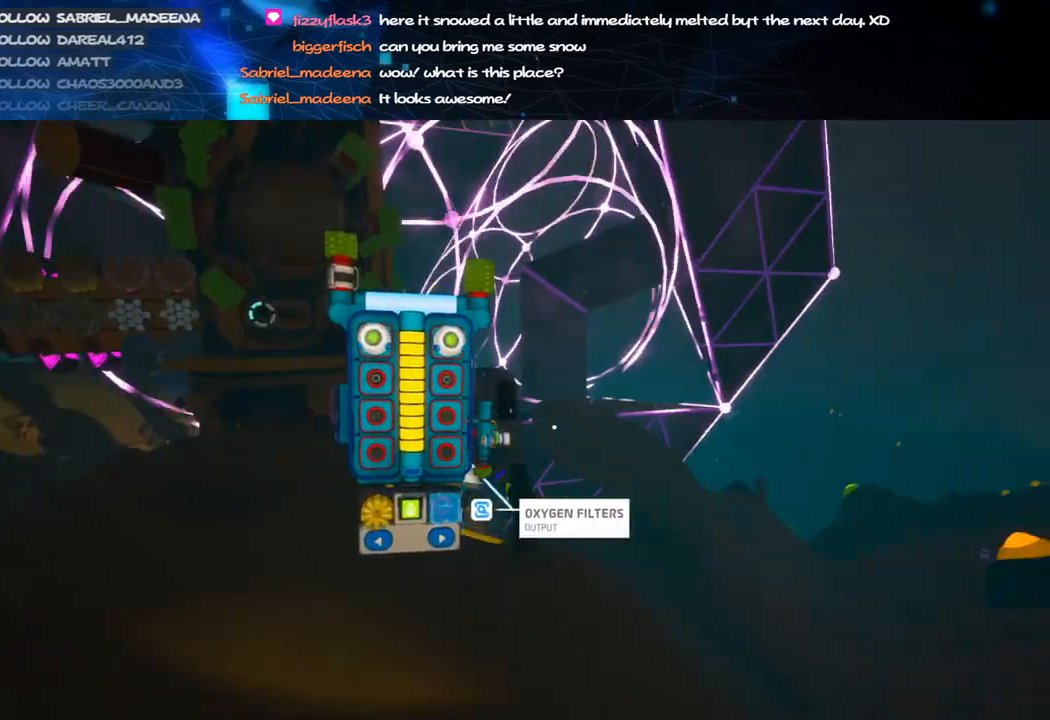
{"keys": [], "mouse": ["right"], "events": [[260, "s", "down"], [340, "a", "up"], [340, "mouse_right", "down"], [440, "s", "up"]]}
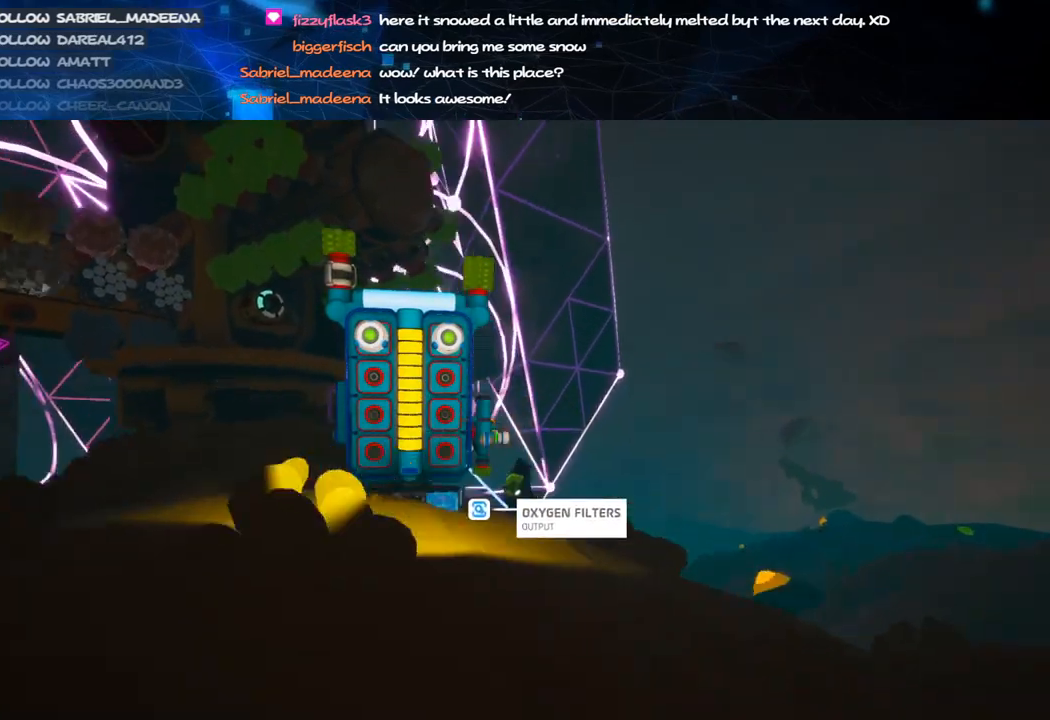
{"keys": [], "mouse": [], "events": [[20, "s", "down"], [120, "mouse_right", "up"], [120, "s", "up"], [400, "q", "down"], [460, "q", "up"]]}
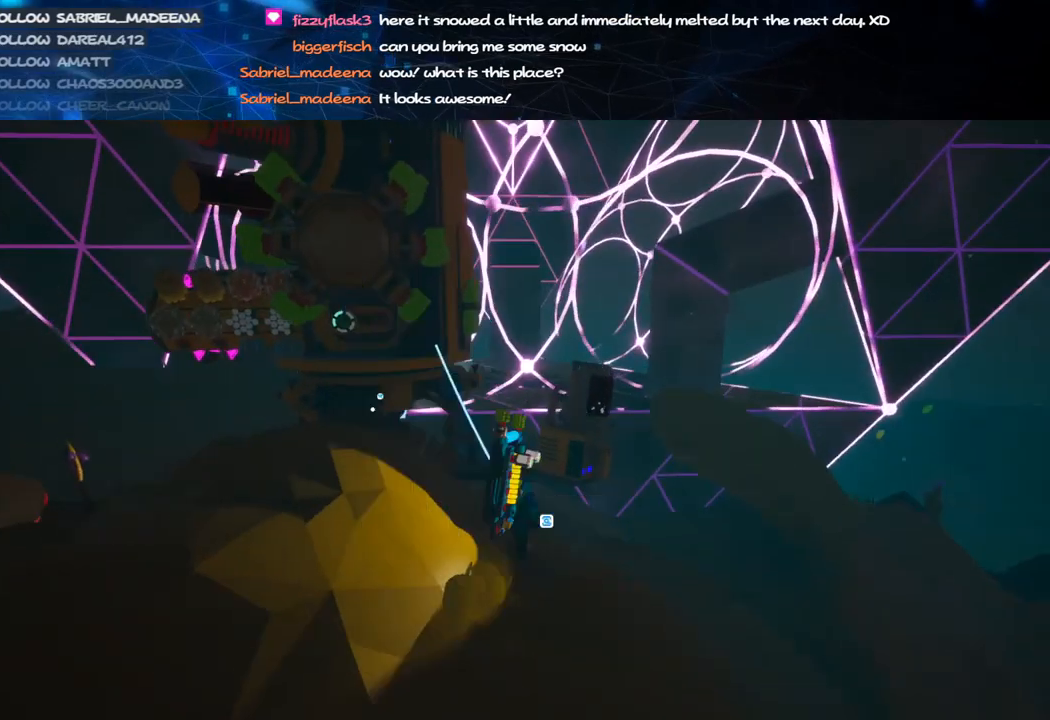
{"keys": ["a"], "mouse": [], "events": [[100, "mouse_right", "down"], [120, "a", "down"], [260, "a", "up"], [320, "mouse_right", "up"], [460, "a", "down"]]}
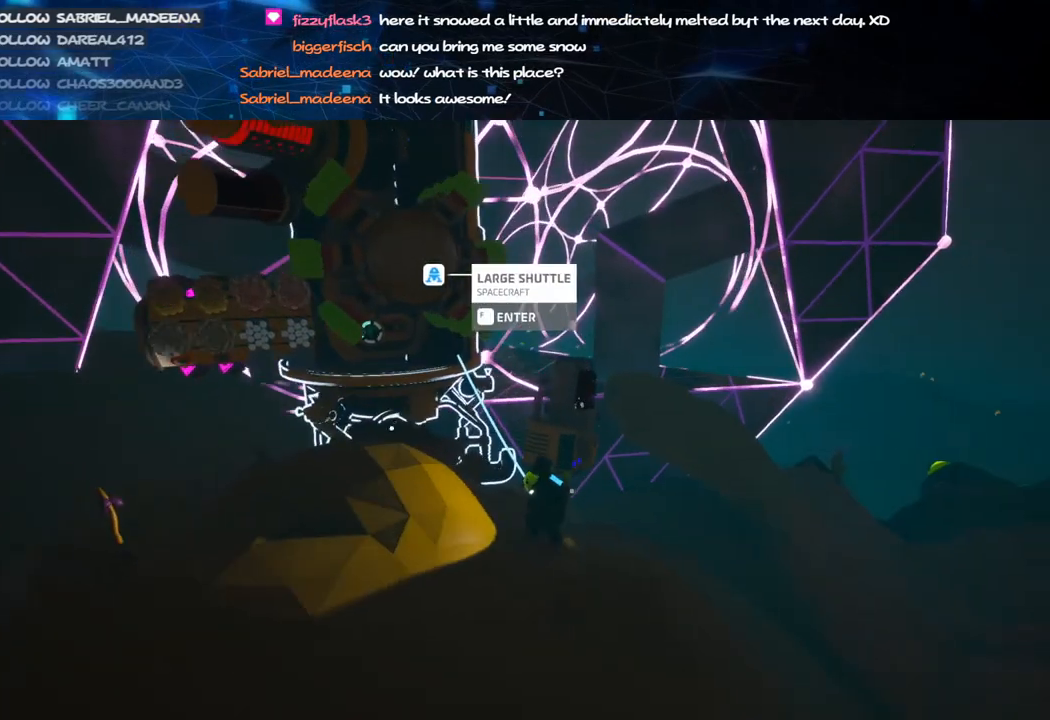
{"keys": [], "mouse": [], "events": [[80, "mouse_right", "down"], [120, "a", "up"], [300, "d", "down"], [420, "mouse_right", "up"], [480, "d", "up"]]}
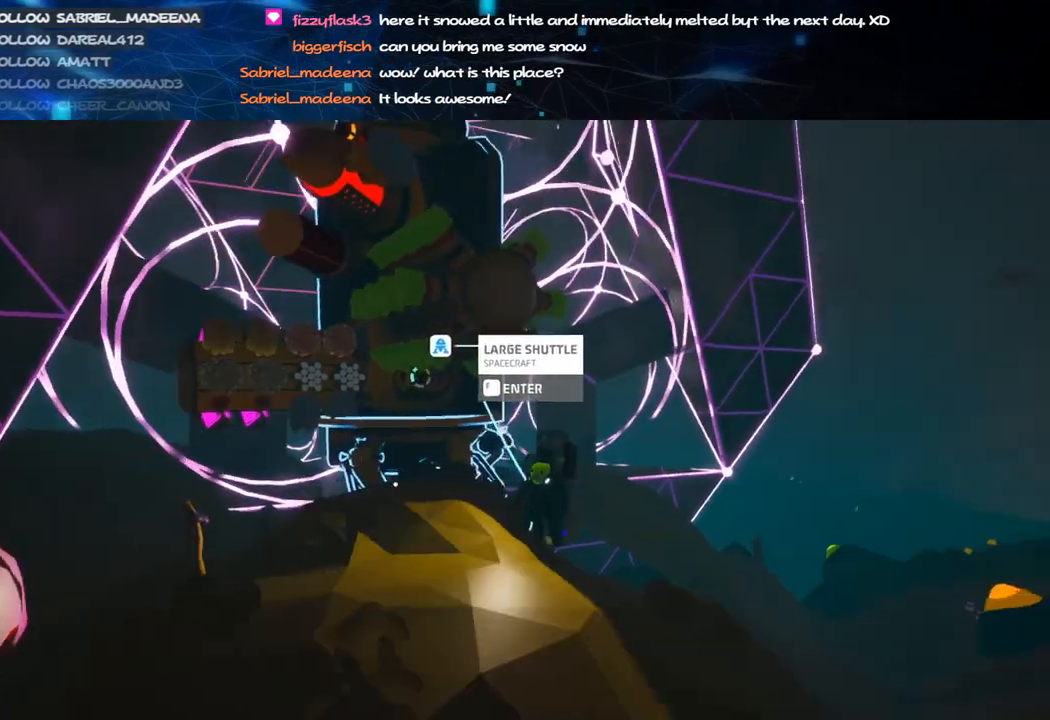
{"keys": [], "mouse": ["right"], "events": [[40, "mouse_right", "down"], [140, "d", "down"], [460, "d", "up"]]}
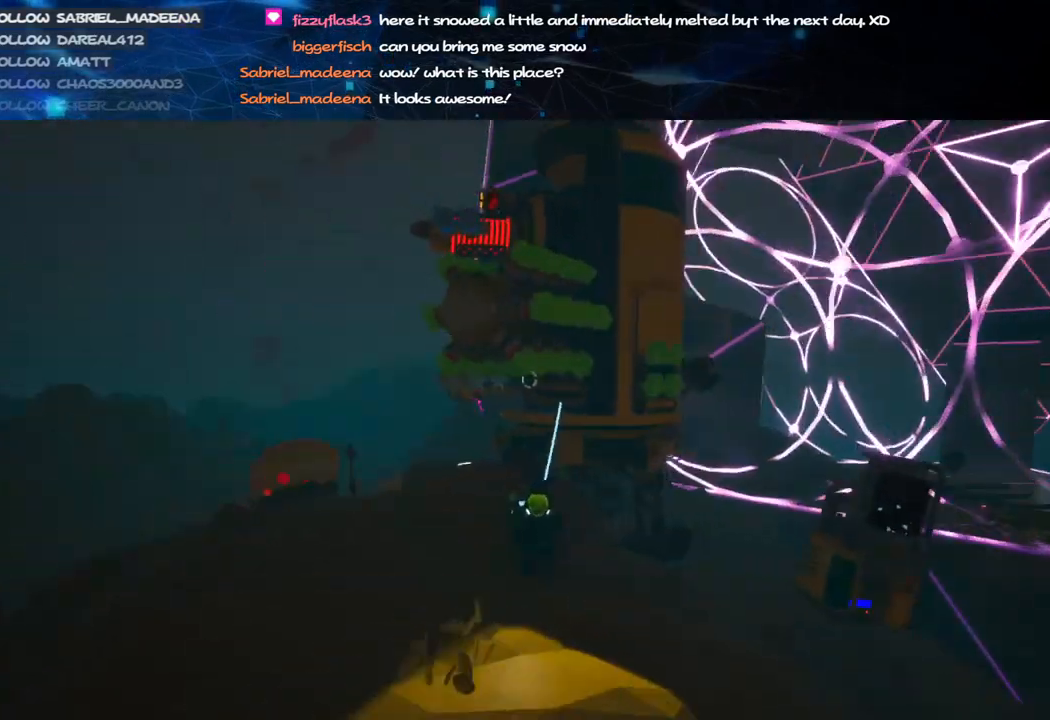
{"keys": [], "mouse": [], "events": [[40, "mouse_right", "up"], [240, "a", "down"], [340, "a", "up"]]}
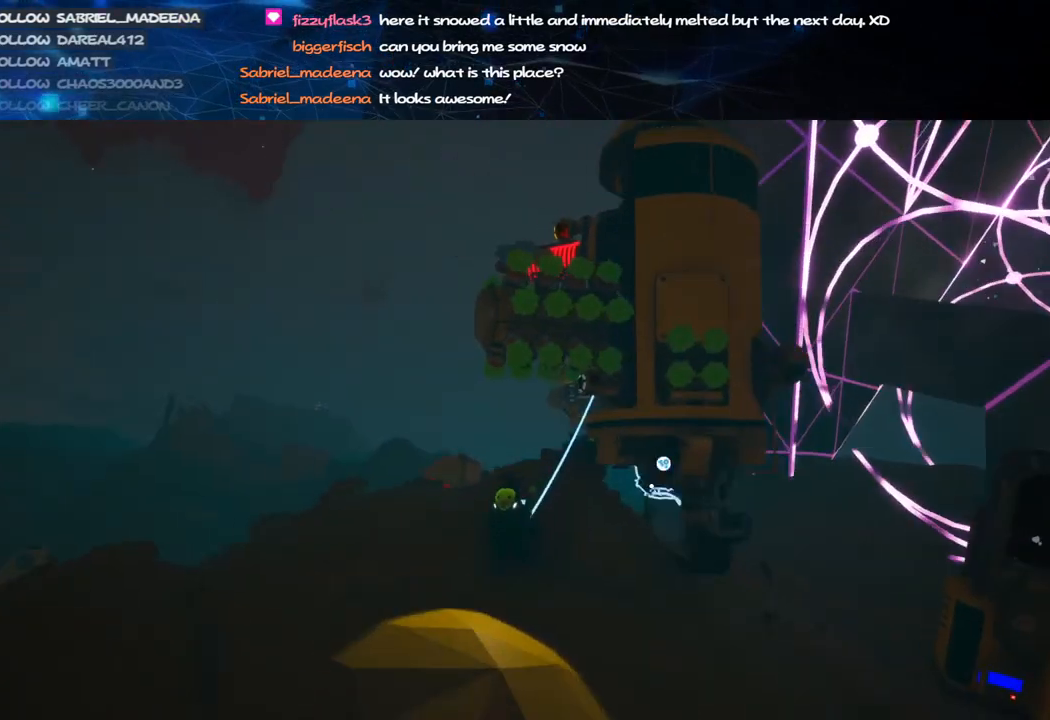
{"keys": [], "mouse": [], "events": [[160, "mouse_left", "down"], [260, "mouse_left", "up"]]}
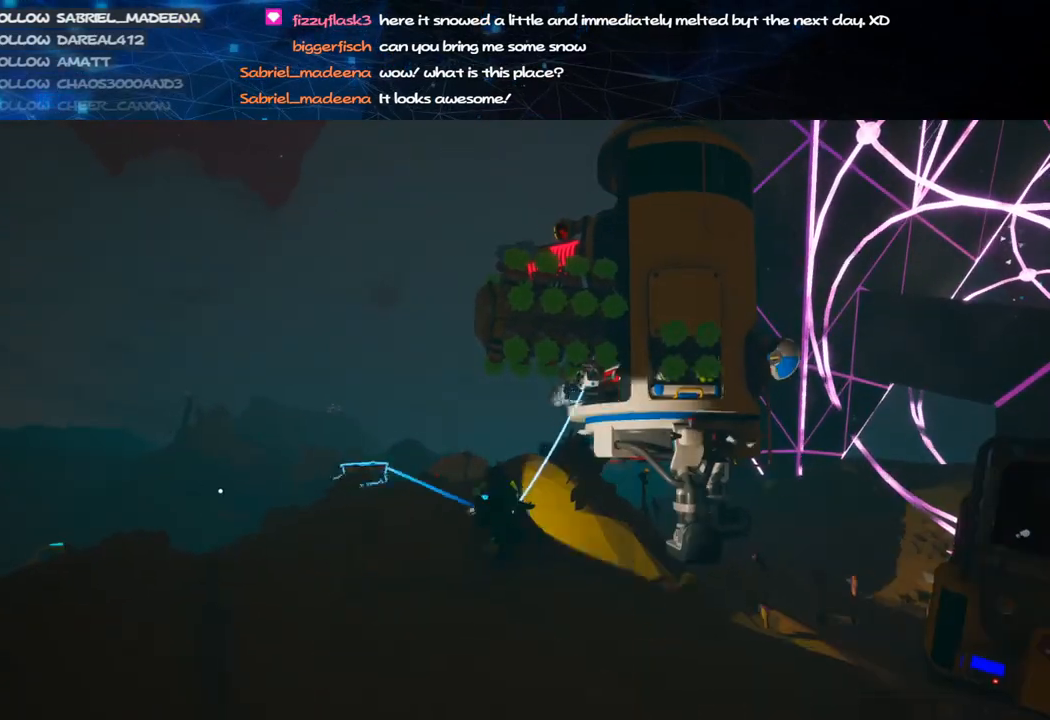
{"keys": [], "mouse": ["right"], "events": [[100, "mouse_left", "down"], [140, "mouse_right", "down"], [180, "a", "down"], [180, "w", "down"], [240, "mouse_left", "up"], [400, "w", "up"], [420, "a", "up"]]}
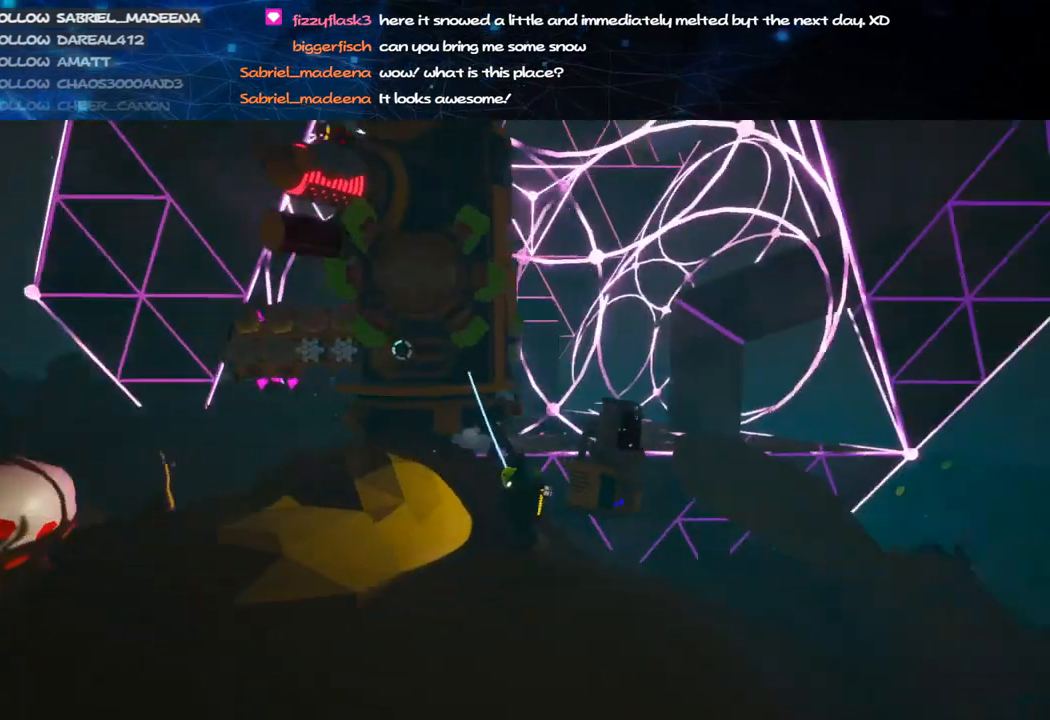
{"keys": [], "mouse": ["right"], "events": [[60, "mouse_wheel", "down"], [100, "mouse_wheel", "up"]]}
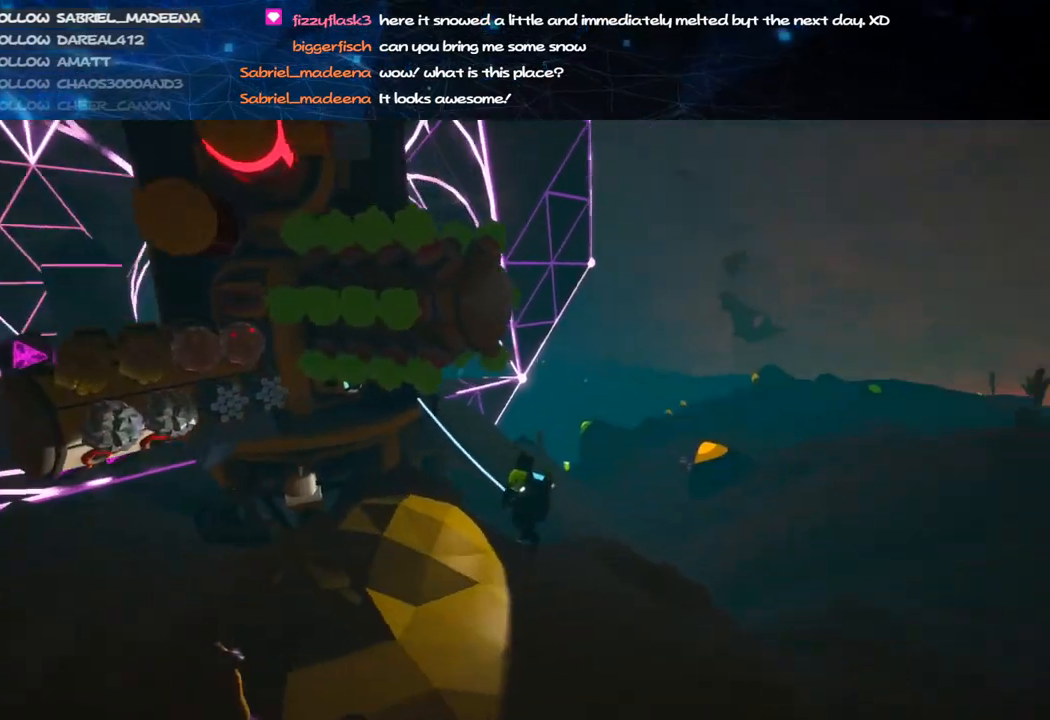
{"keys": [], "mouse": ["right"], "events": []}
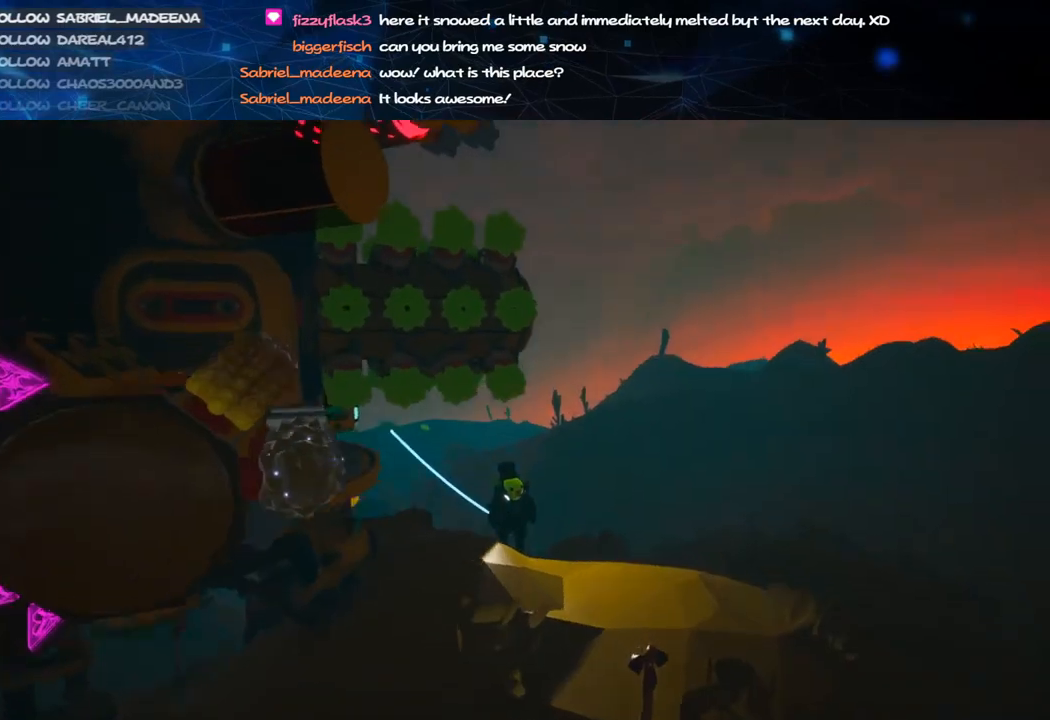
{"keys": [], "mouse": ["right"], "events": []}